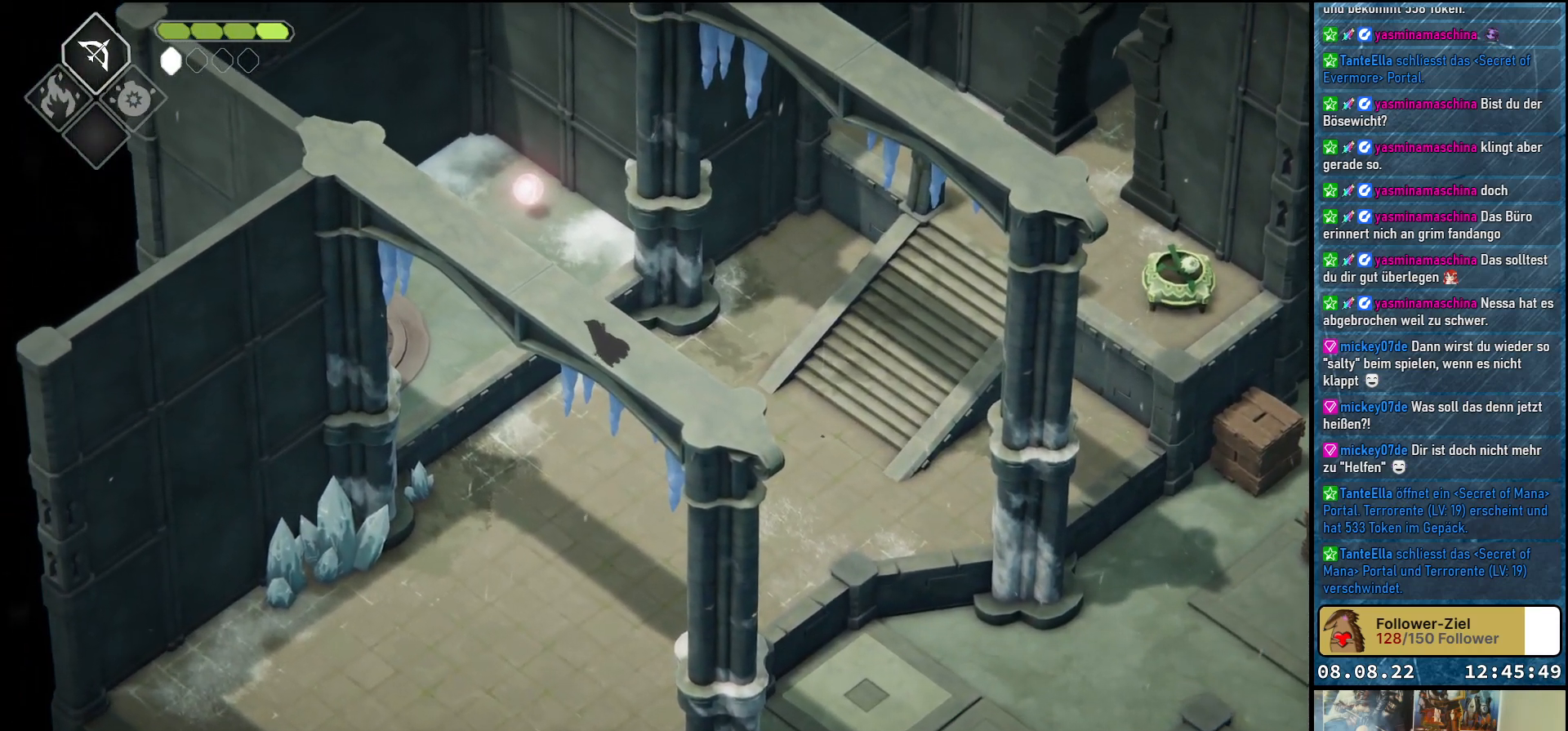
Gameplay with a controller (Xbox layout); each line is a JSON object with the inputs held at the frame after it. "events" lists button and stick changes between this image and that frame as [ms after this image, input, new state], when the widget could be followed in between.
{"buttons": [], "left_stick": "left", "right_stick": "center", "events": [[117, "A", "down"], [183, "A", "up"], [217, "left_stick", "left"], [267, "A", "down"], [350, "A", "up"], [433, "A", "down"], [500, "A", "up"]]}
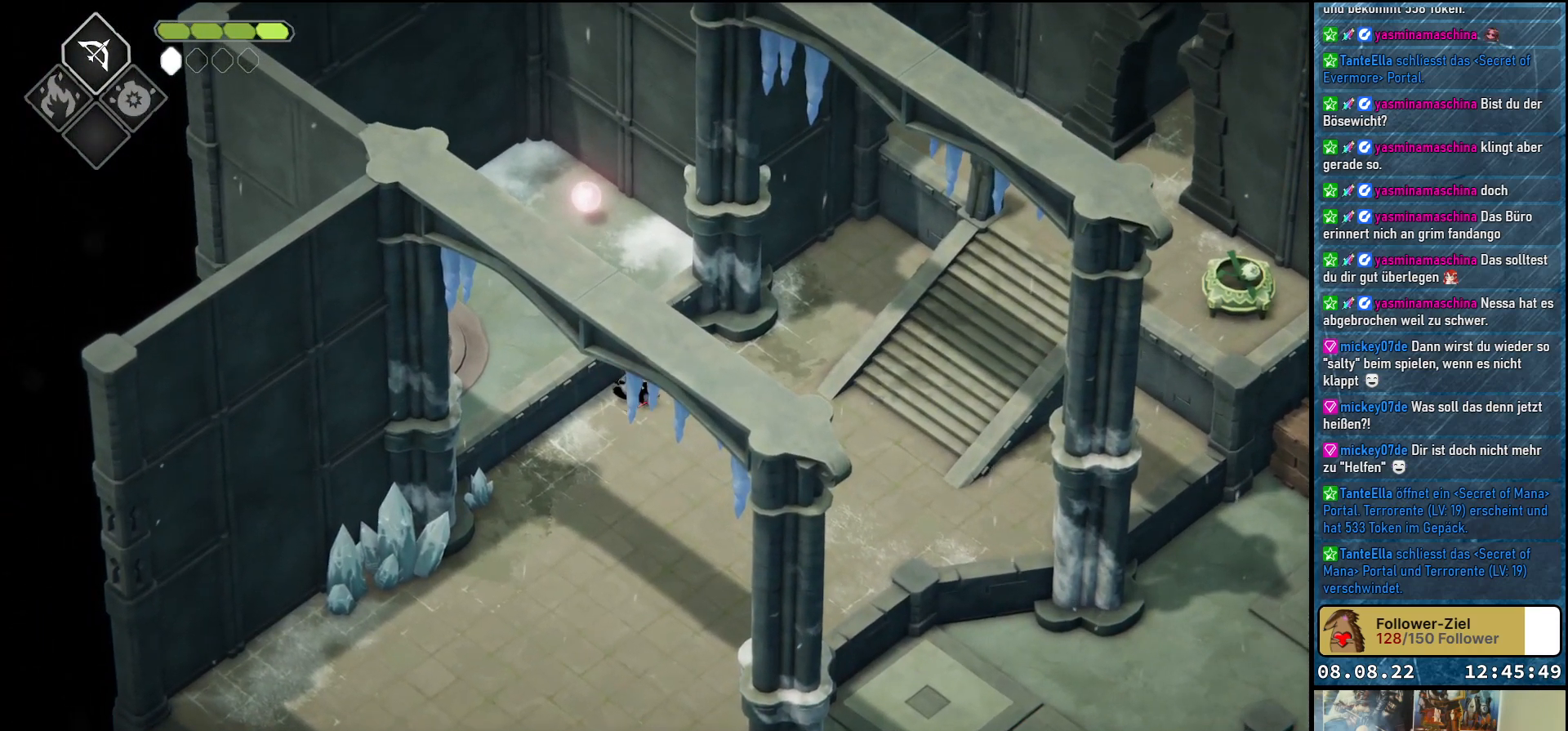
{"buttons": [], "left_stick": "left", "right_stick": "center", "events": [[100, "A", "down"], [150, "A", "up"], [250, "A", "down"], [300, "A", "up"]]}
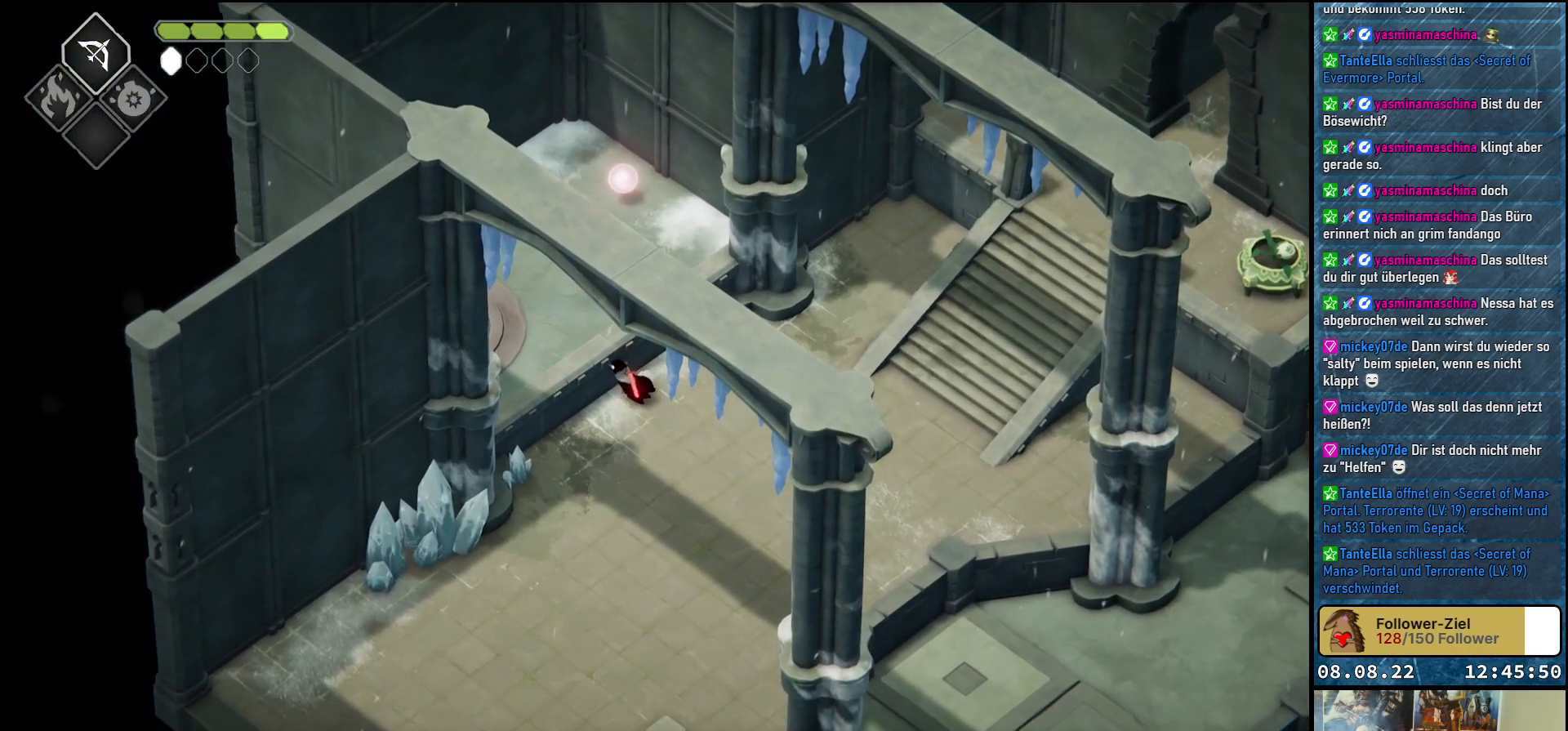
{"buttons": [], "left_stick": "down", "right_stick": "center", "events": [[433, "left_stick", "down"]]}
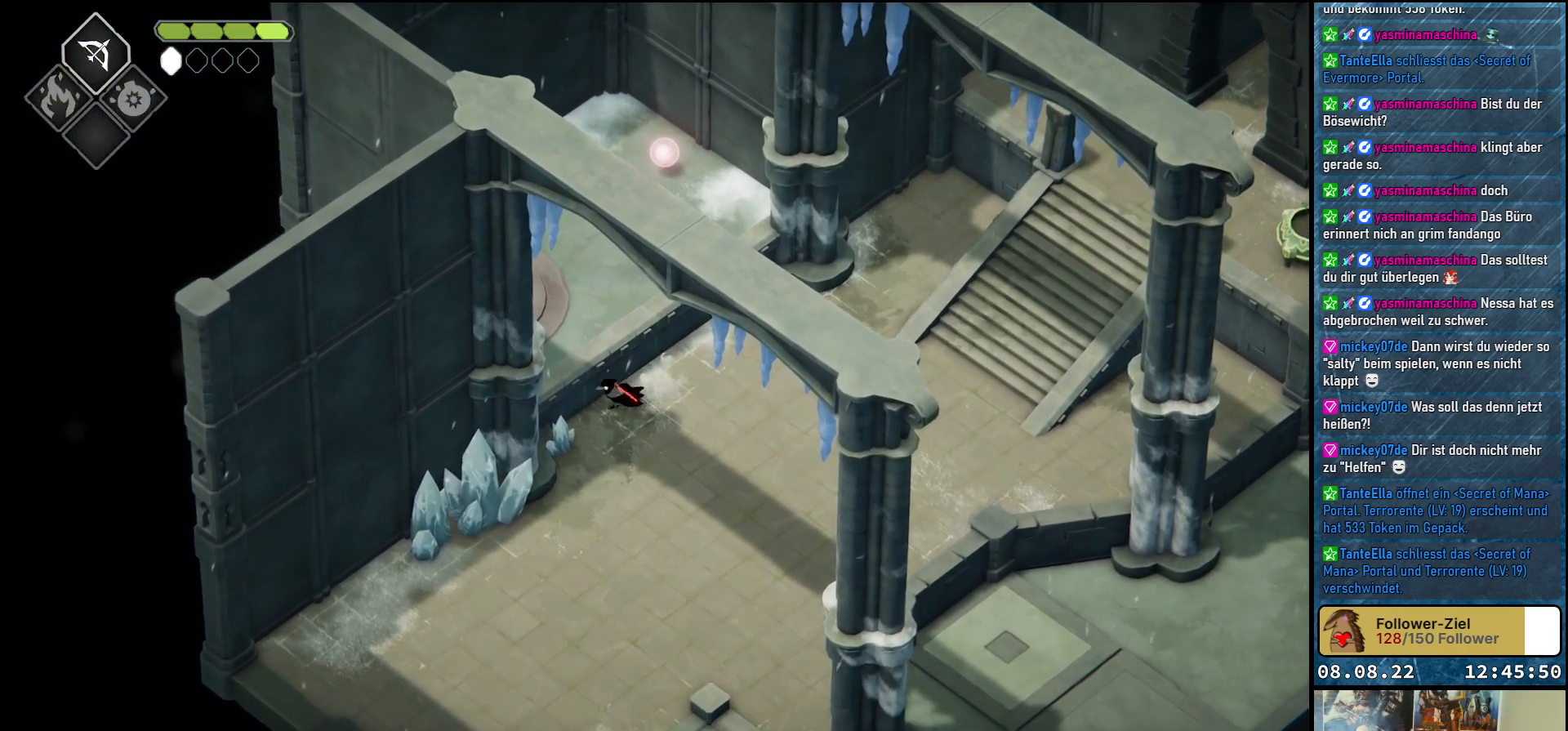
{"buttons": ["A"], "left_stick": "down-right", "right_stick": "center", "events": [[33, "left_stick", "down-right"], [417, "A", "down"]]}
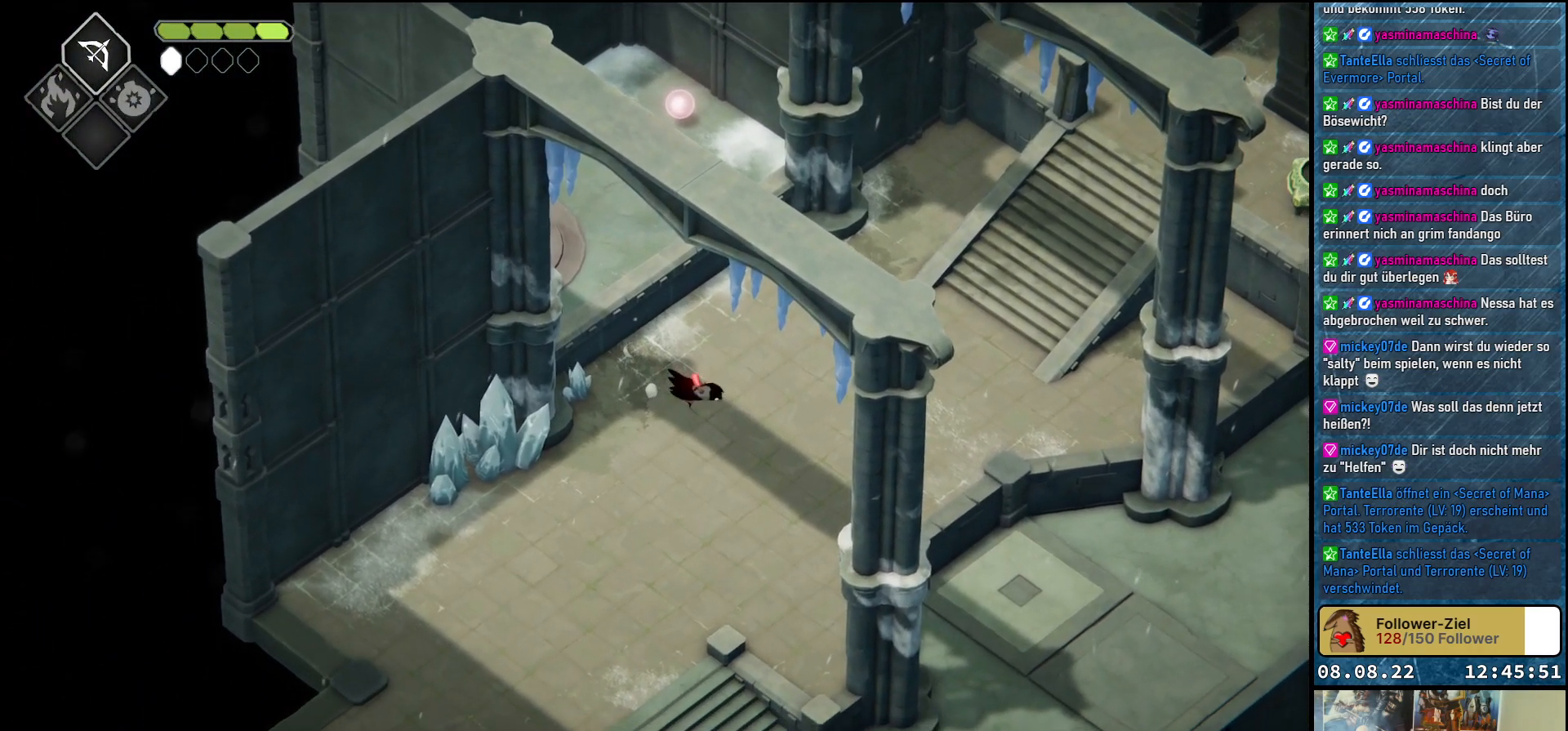
{"buttons": [], "left_stick": "down-right", "right_stick": "center", "events": [[33, "A", "up"]]}
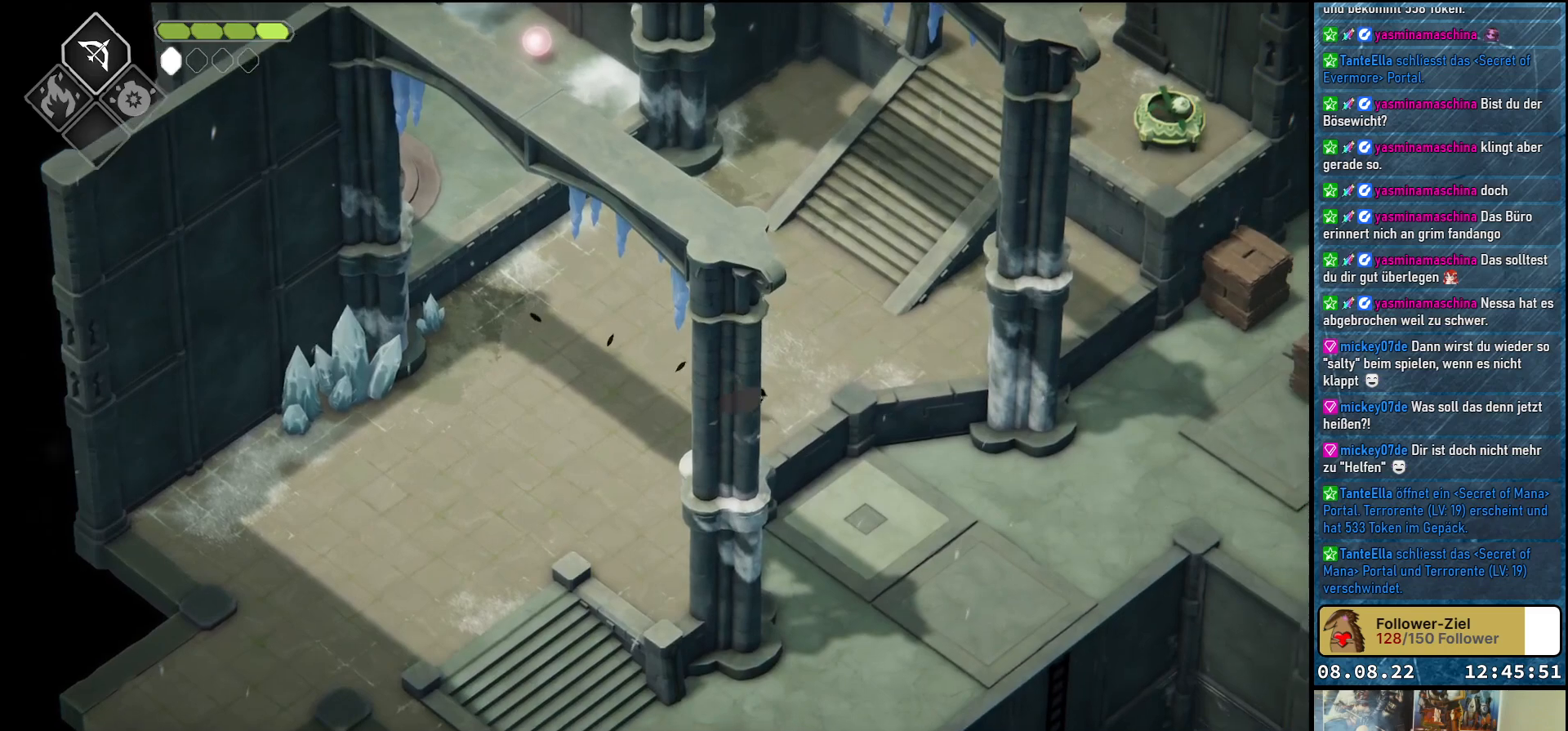
{"buttons": [], "left_stick": "right", "right_stick": "center", "events": [[133, "A", "down"], [217, "A", "up"], [350, "left_stick", "right"]]}
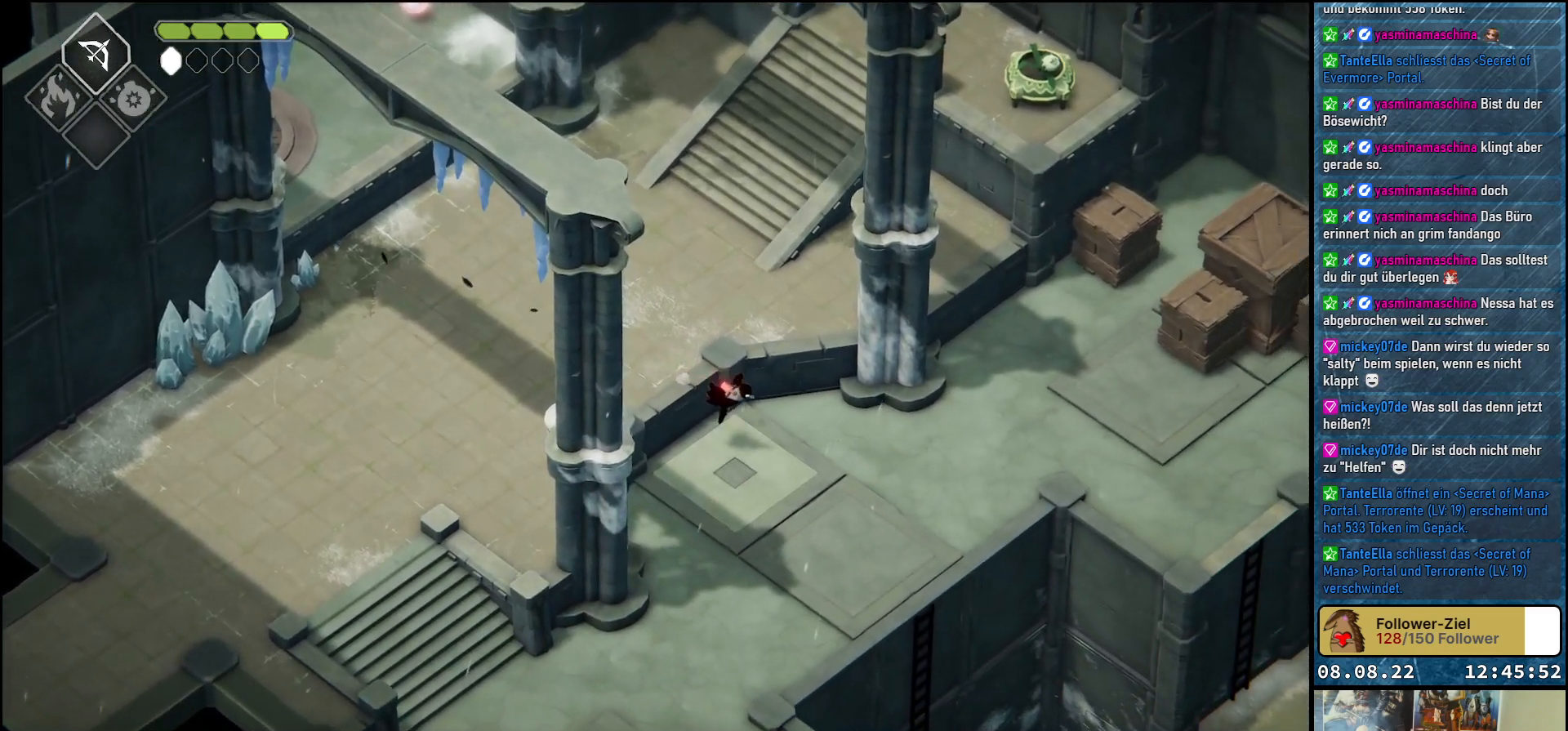
{"buttons": [], "left_stick": "right", "right_stick": "center", "events": []}
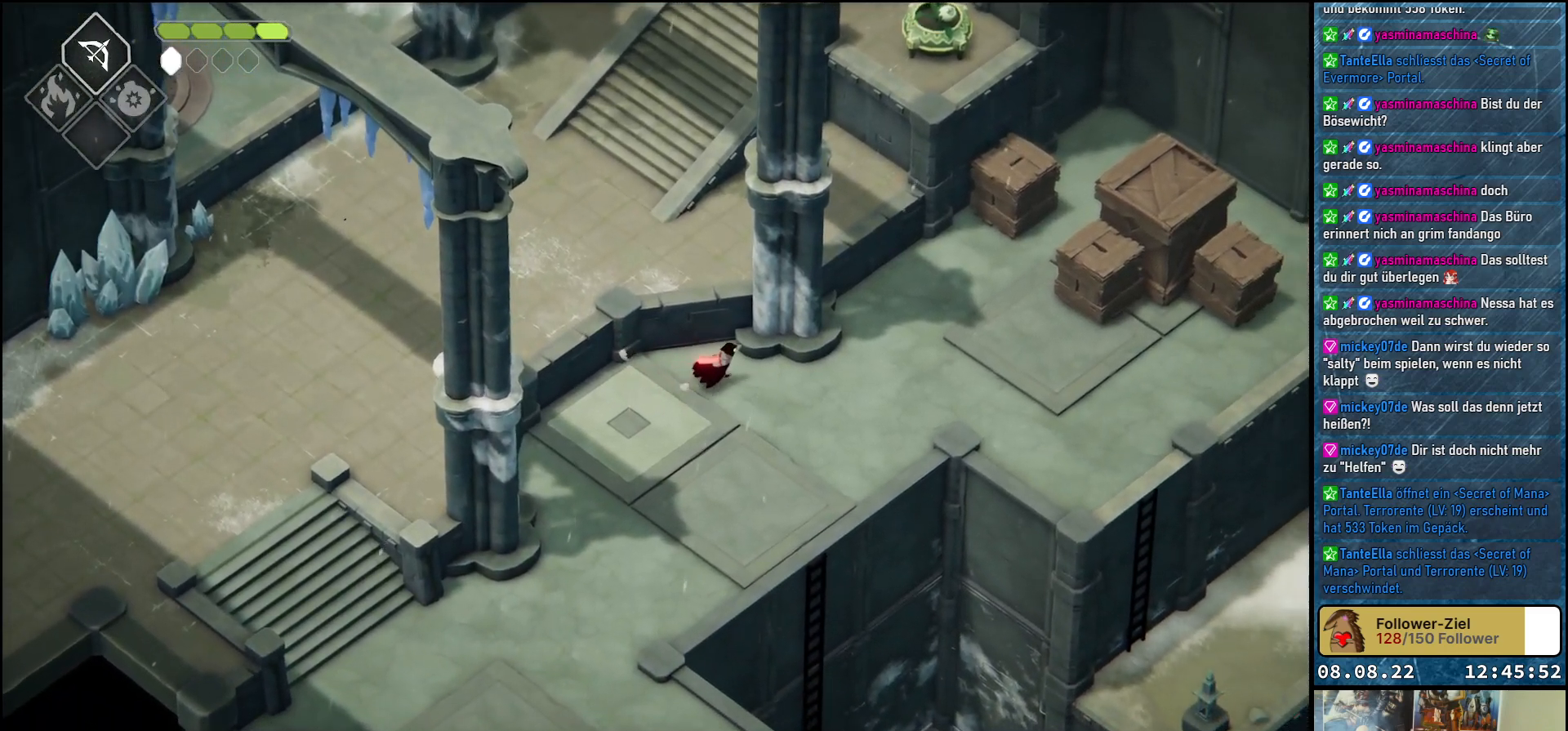
{"buttons": [], "left_stick": "up-right", "right_stick": "center", "events": [[400, "left_stick", "up-right"]]}
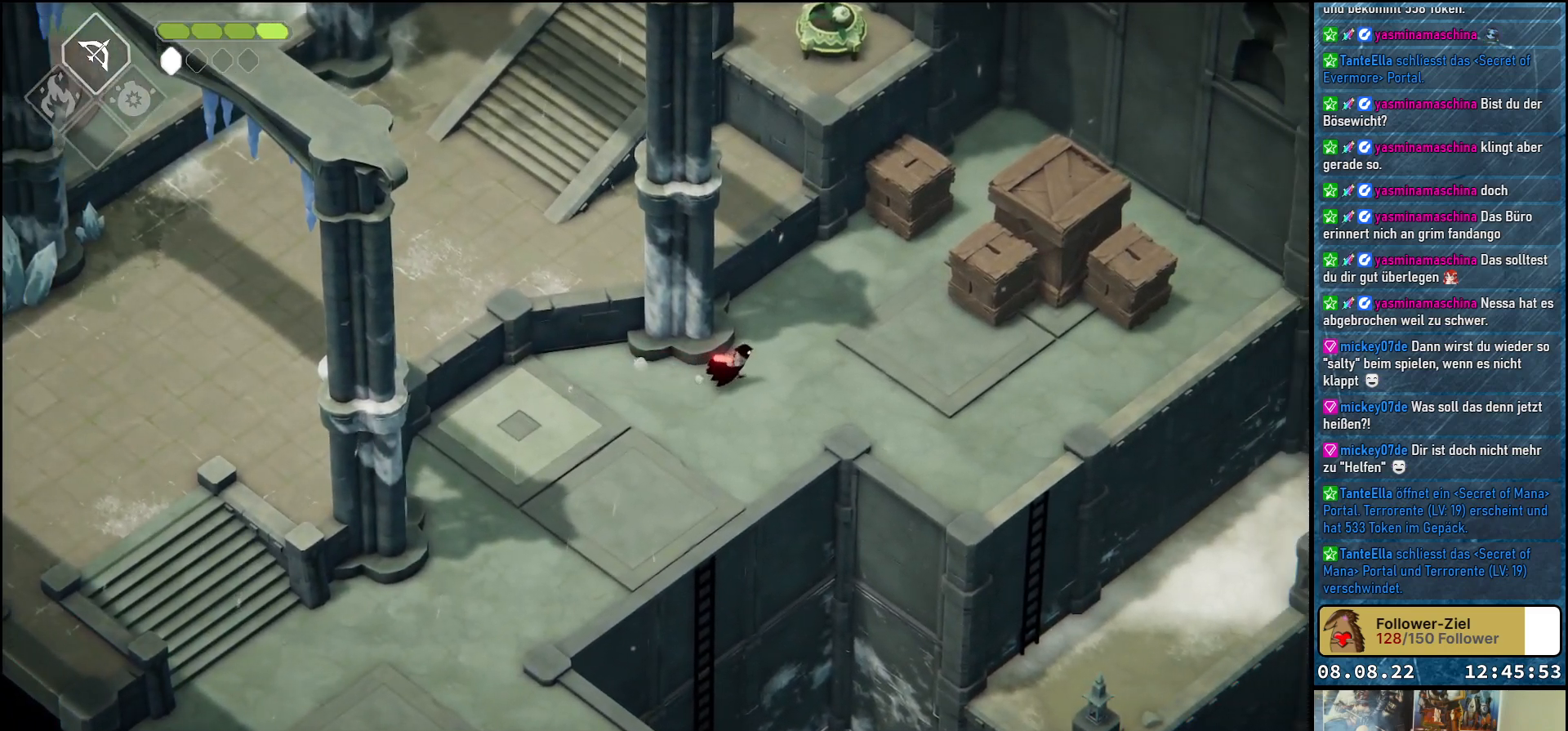
{"buttons": [], "left_stick": "up-right", "right_stick": "center", "events": []}
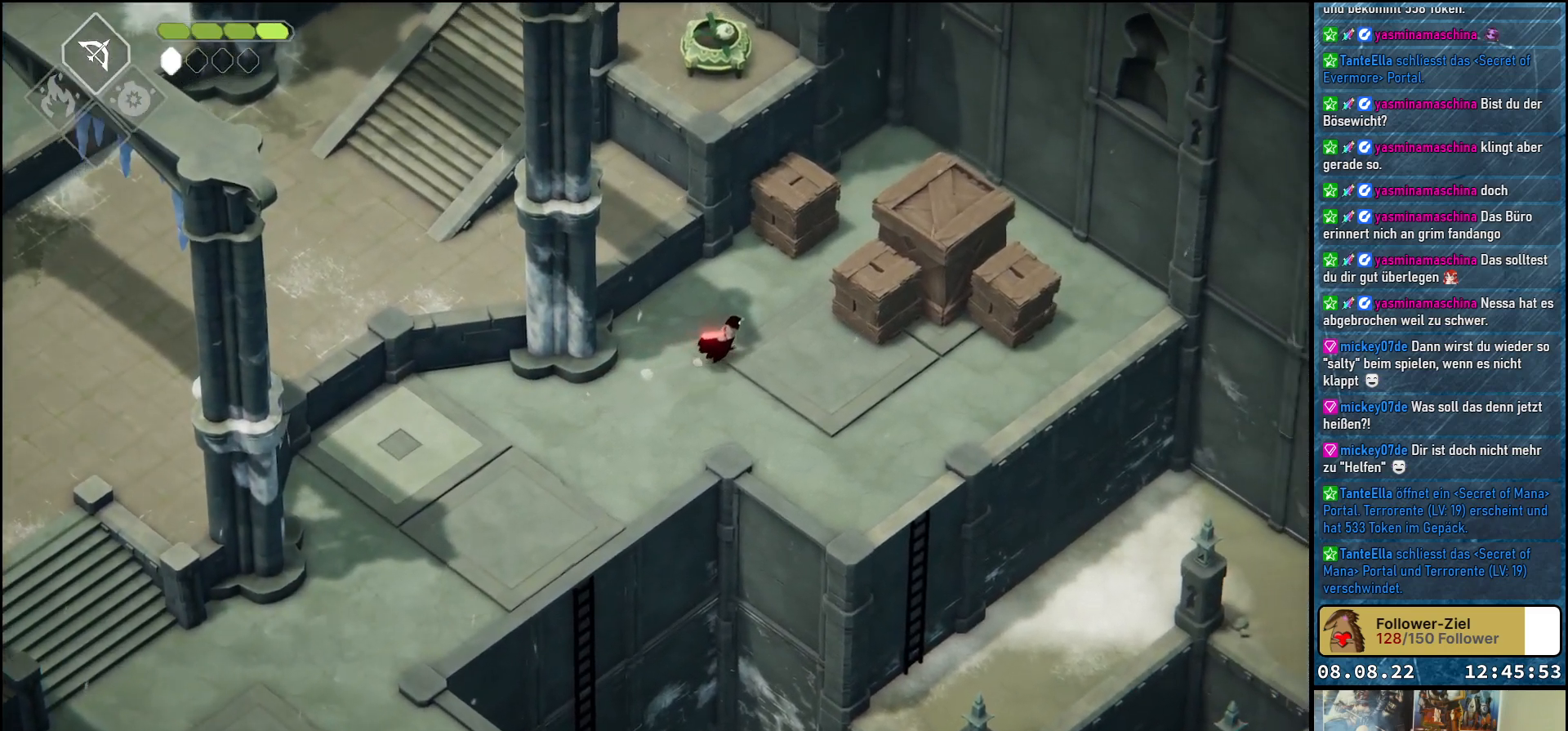
{"buttons": ["X"], "left_stick": "center", "right_stick": "center", "events": [[67, "X", "down"], [150, "X", "up"], [200, "left_stick", "right"], [250, "X", "down"], [350, "X", "up"], [367, "left_stick", "center"], [433, "X", "down"]]}
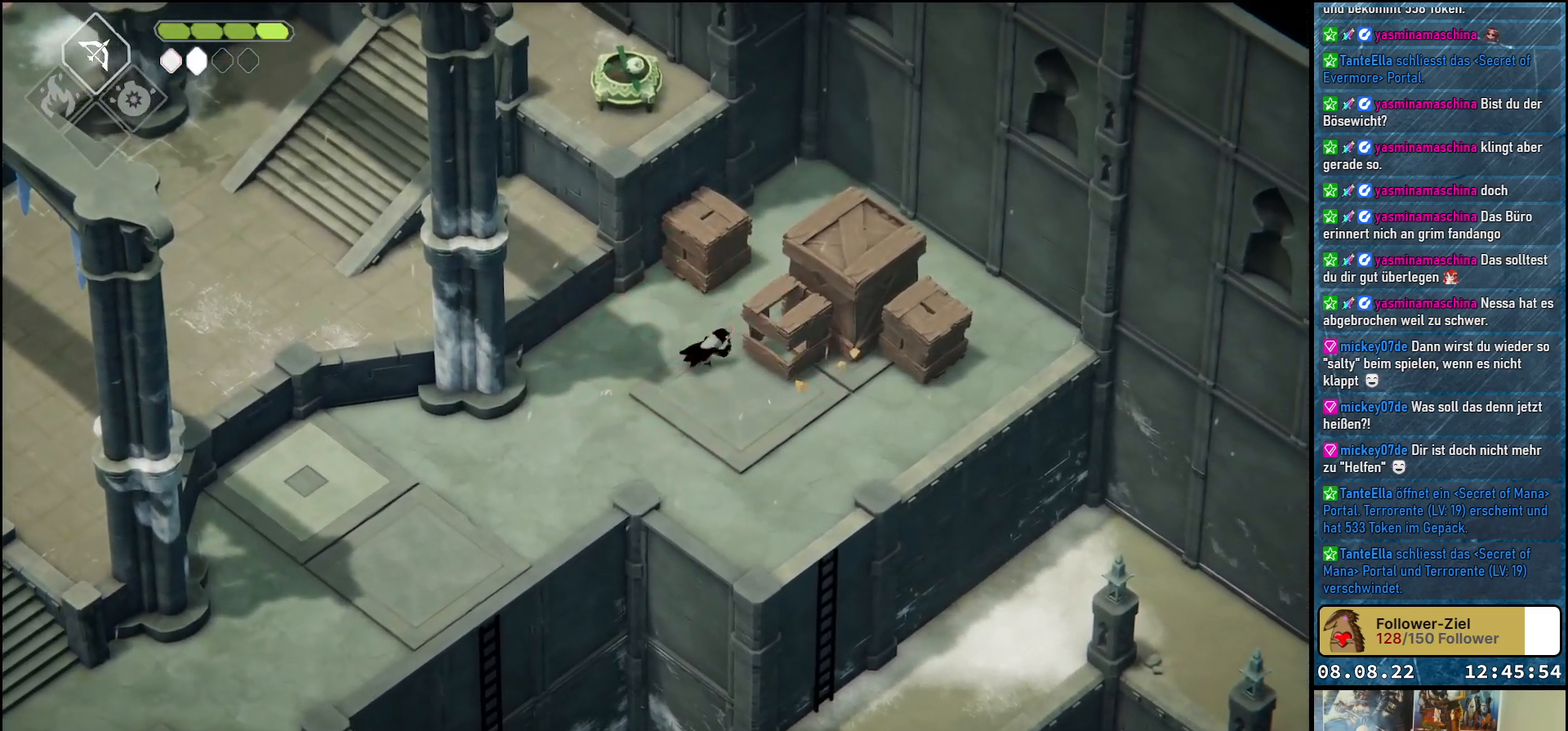
{"buttons": ["X"], "left_stick": "center", "right_stick": "center", "events": [[17, "X", "up"], [117, "X", "down"], [183, "X", "up"], [267, "X", "down"], [350, "X", "up"], [450, "X", "down"]]}
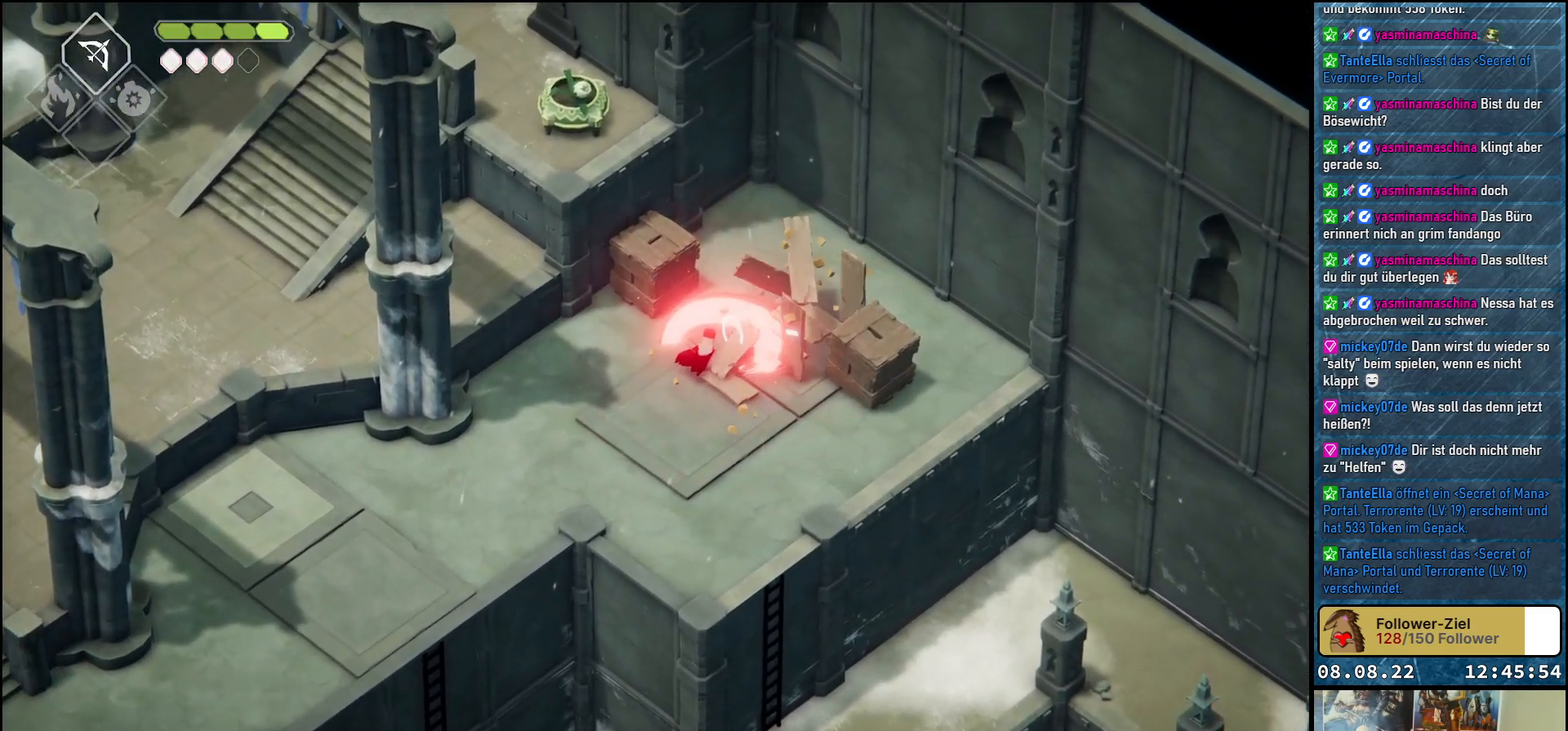
{"buttons": [], "left_stick": "center", "right_stick": "center", "events": [[50, "X", "up"], [117, "X", "down"], [217, "X", "up"], [267, "X", "down"], [400, "X", "up"]]}
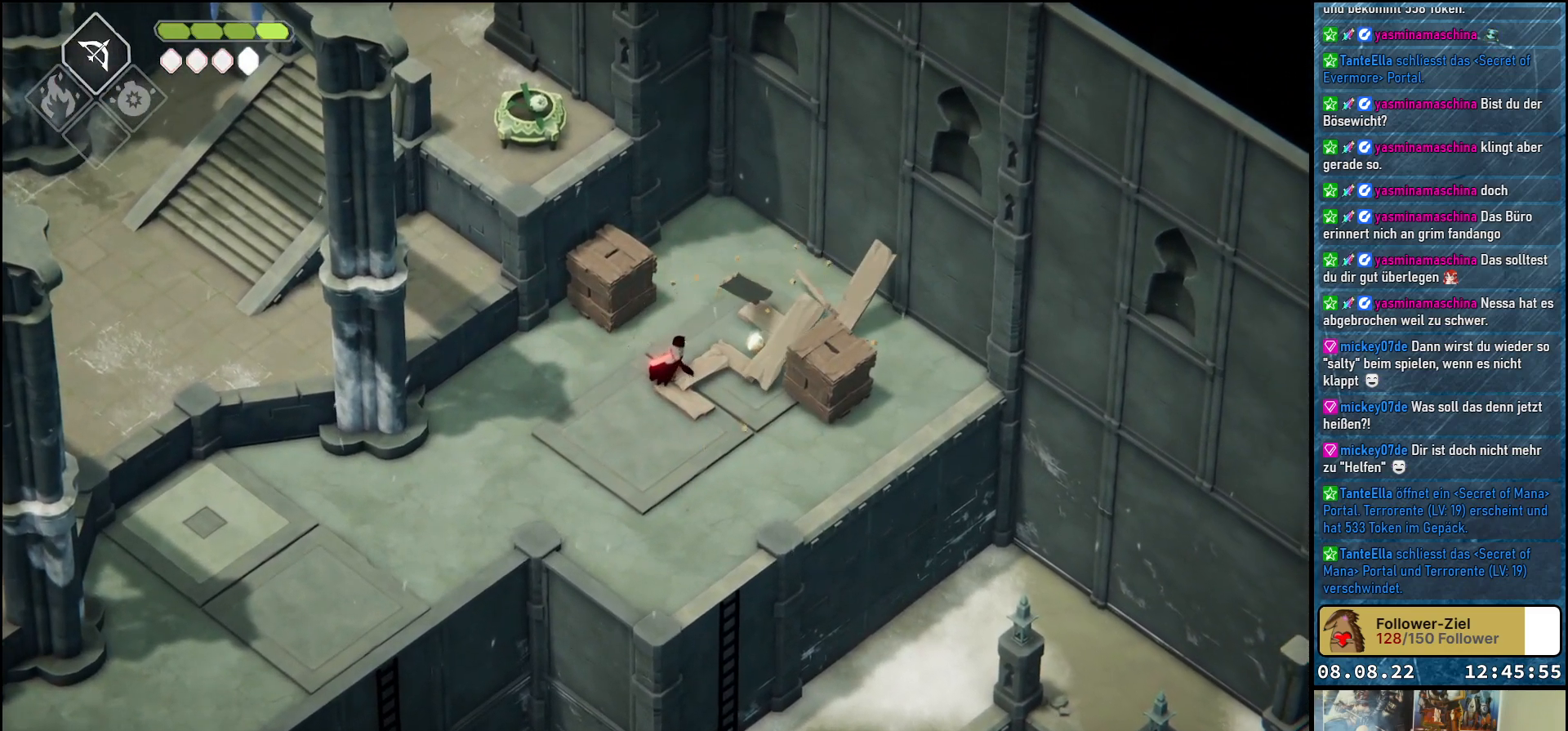
{"buttons": ["X"], "left_stick": "right", "right_stick": "center", "events": [[33, "left_stick", "right"], [133, "X", "down"], [183, "X", "up"], [300, "X", "down"], [383, "X", "up"], [467, "X", "down"]]}
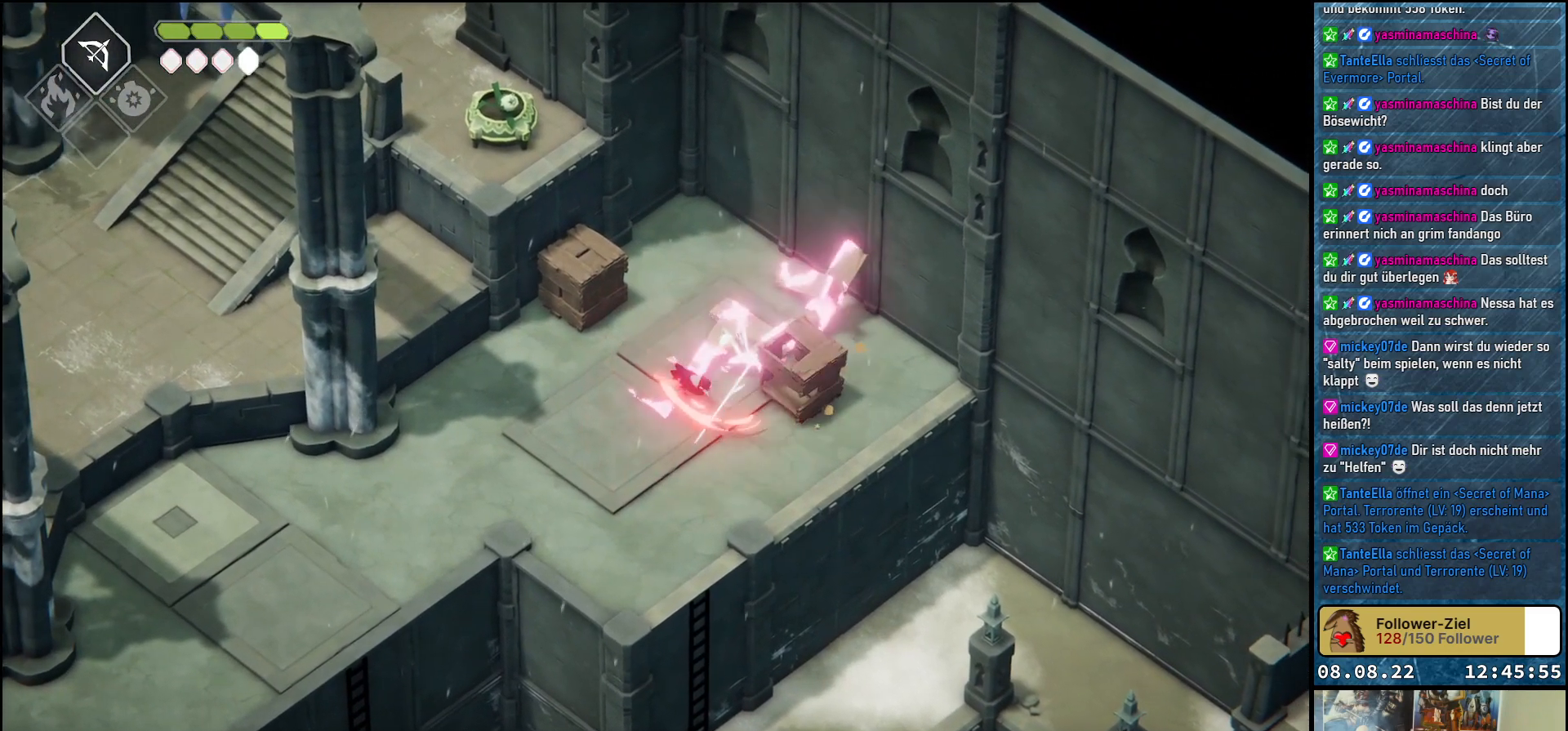
{"buttons": [], "left_stick": "center", "right_stick": "center", "events": [[33, "X", "up"], [33, "left_stick", "center"], [117, "X", "down"], [167, "X", "up"], [233, "X", "down"], [317, "X", "up"]]}
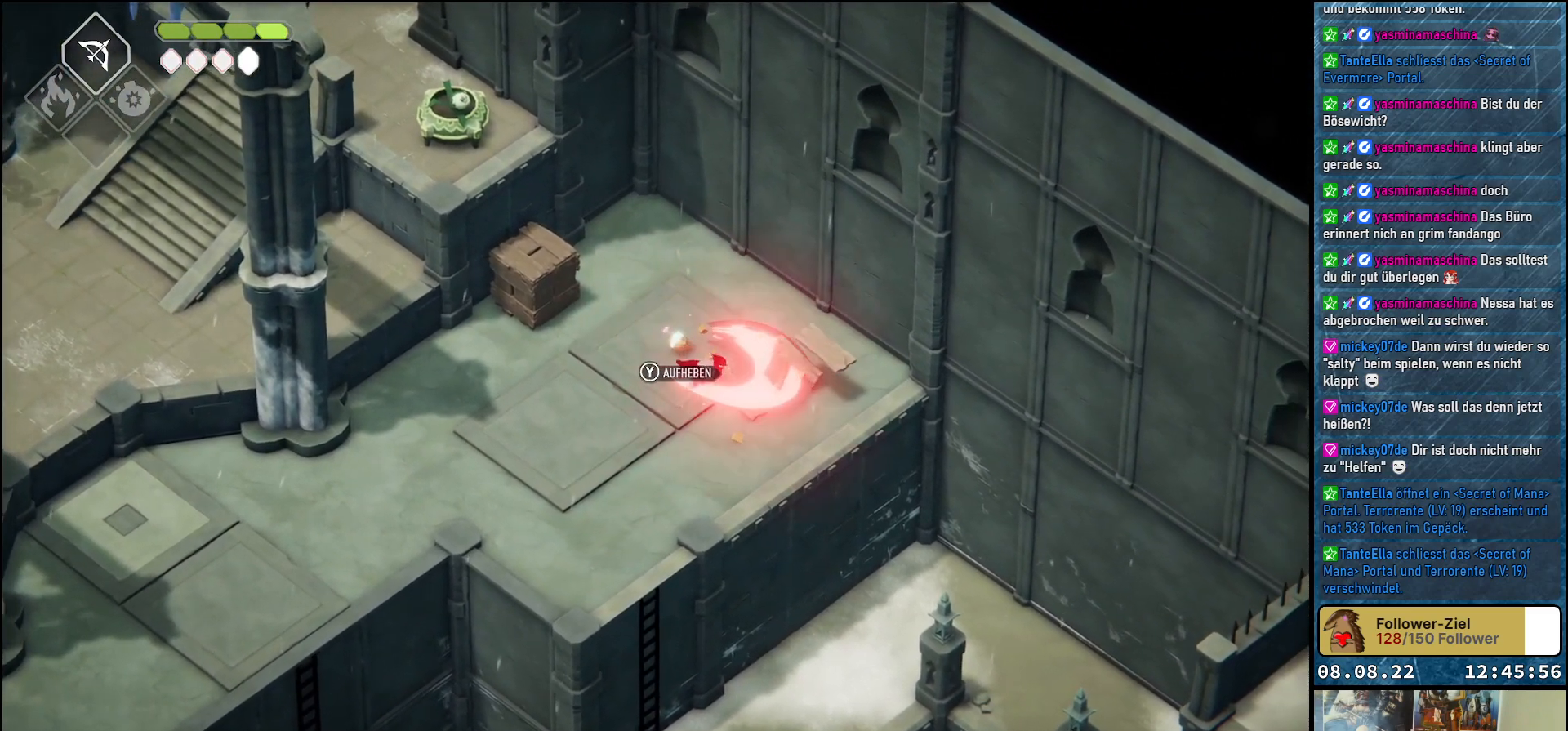
{"buttons": [], "left_stick": "left", "right_stick": "center", "events": [[17, "left_stick", "up-left"], [433, "left_stick", "left"]]}
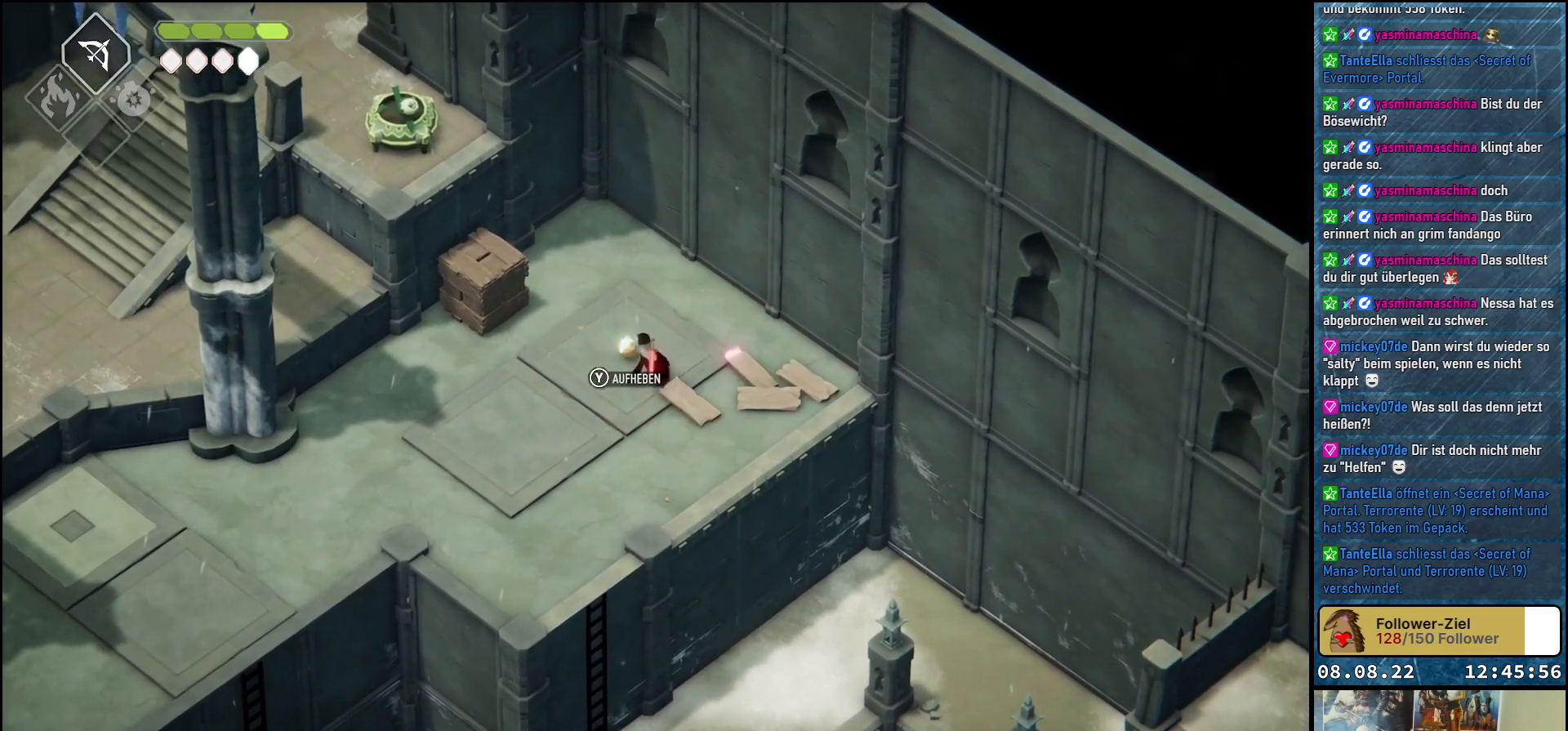
{"buttons": [], "left_stick": "up-left", "right_stick": "center", "events": [[67, "left_stick", "center"], [83, "Y", "down"], [183, "Y", "up"], [300, "left_stick", "up-left"]]}
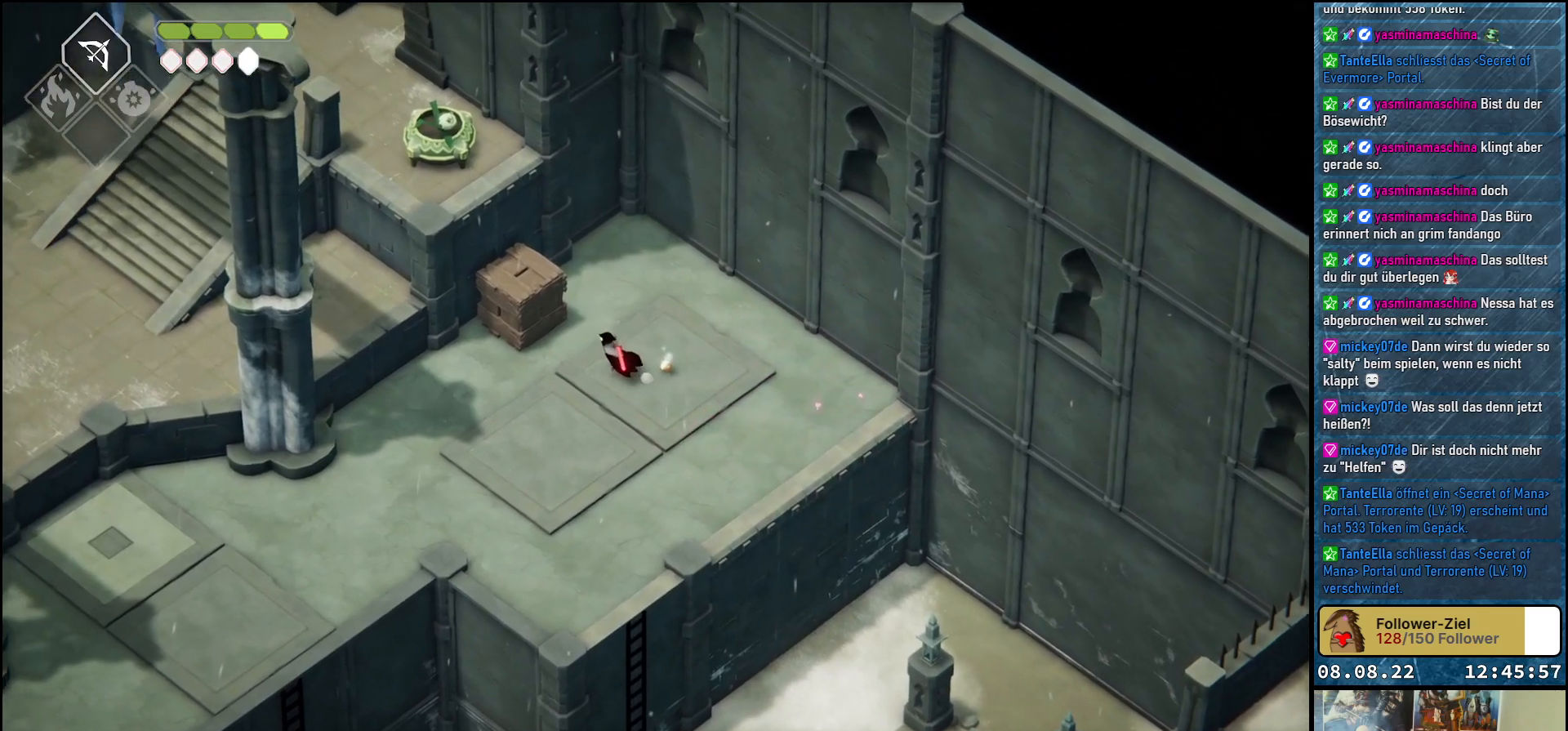
{"buttons": [], "left_stick": "center", "right_stick": "center", "events": [[133, "X", "down"], [233, "X", "up"], [333, "left_stick", "center"]]}
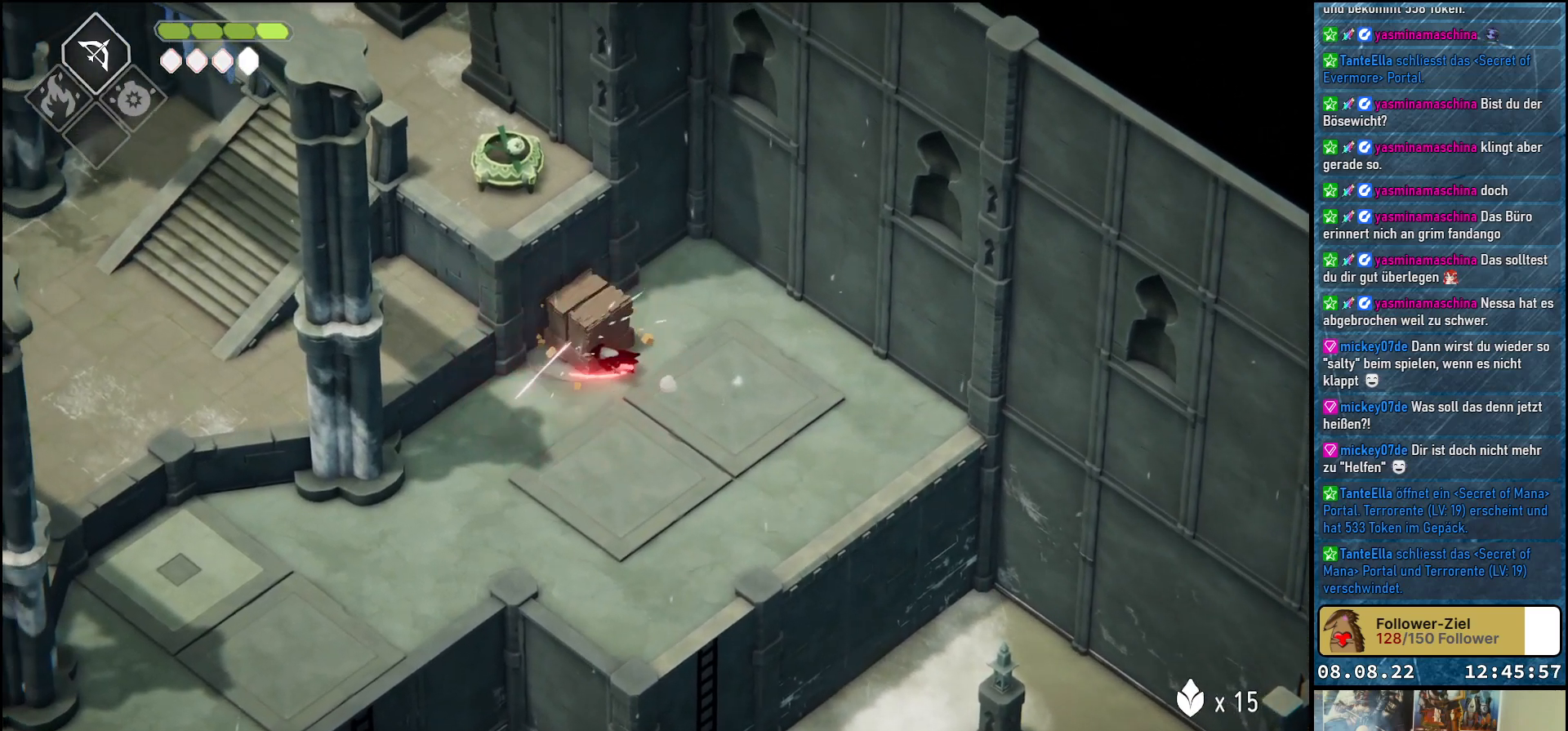
{"buttons": [], "left_stick": "center", "right_stick": "center", "events": [[117, "left_stick", "left"], [150, "X", "down"], [250, "left_stick", "center"], [267, "X", "up"]]}
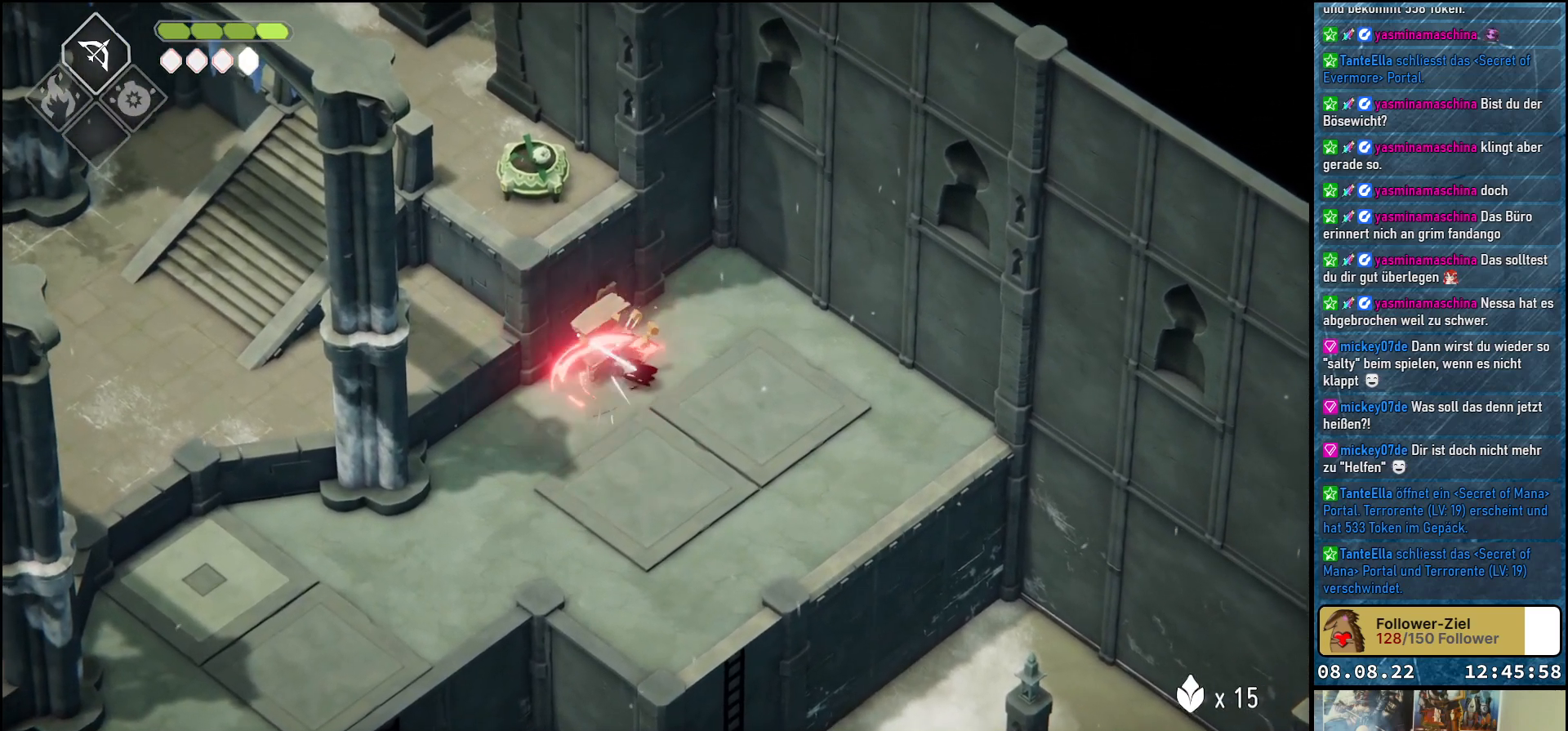
{"buttons": [], "left_stick": "down-left", "right_stick": "center", "events": [[67, "left_stick", "down-left"], [367, "A", "down"], [500, "A", "up"]]}
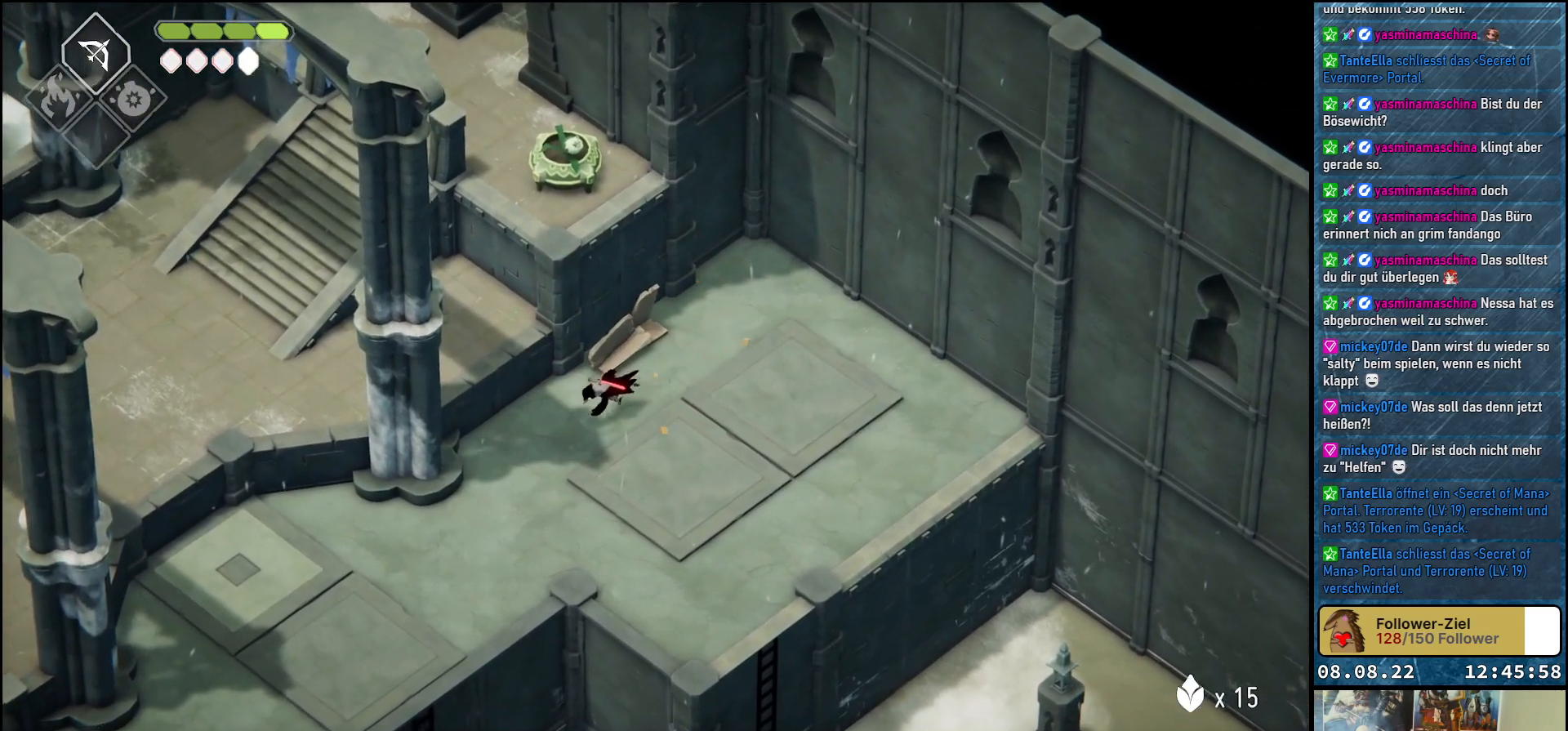
{"buttons": [], "left_stick": "down-left", "right_stick": "center", "events": [[350, "A", "down"], [467, "A", "up"]]}
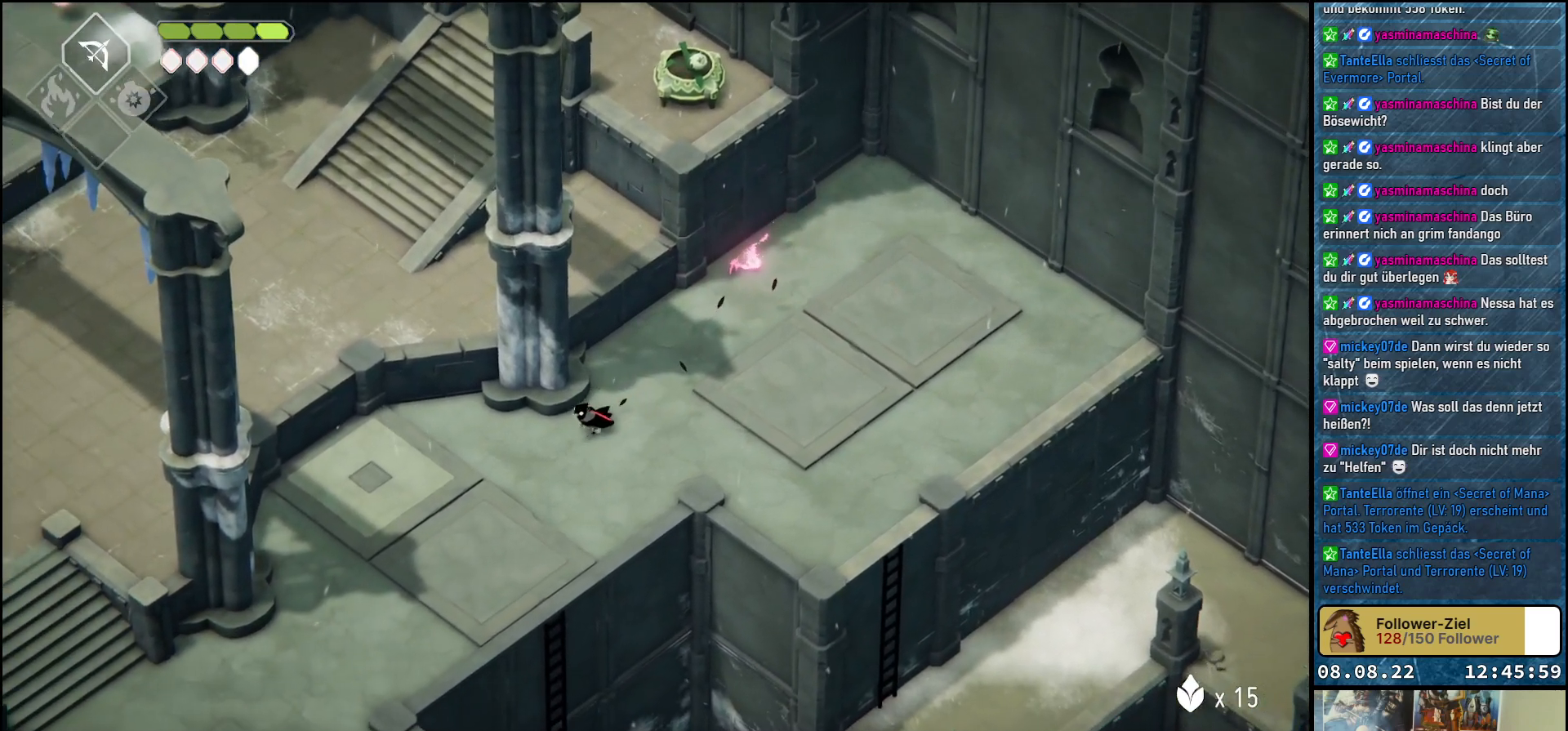
{"buttons": ["A"], "left_stick": "down-left", "right_stick": "center", "events": [[83, "A", "down"], [167, "A", "up"], [267, "A", "down"], [383, "A", "up"], [483, "A", "down"]]}